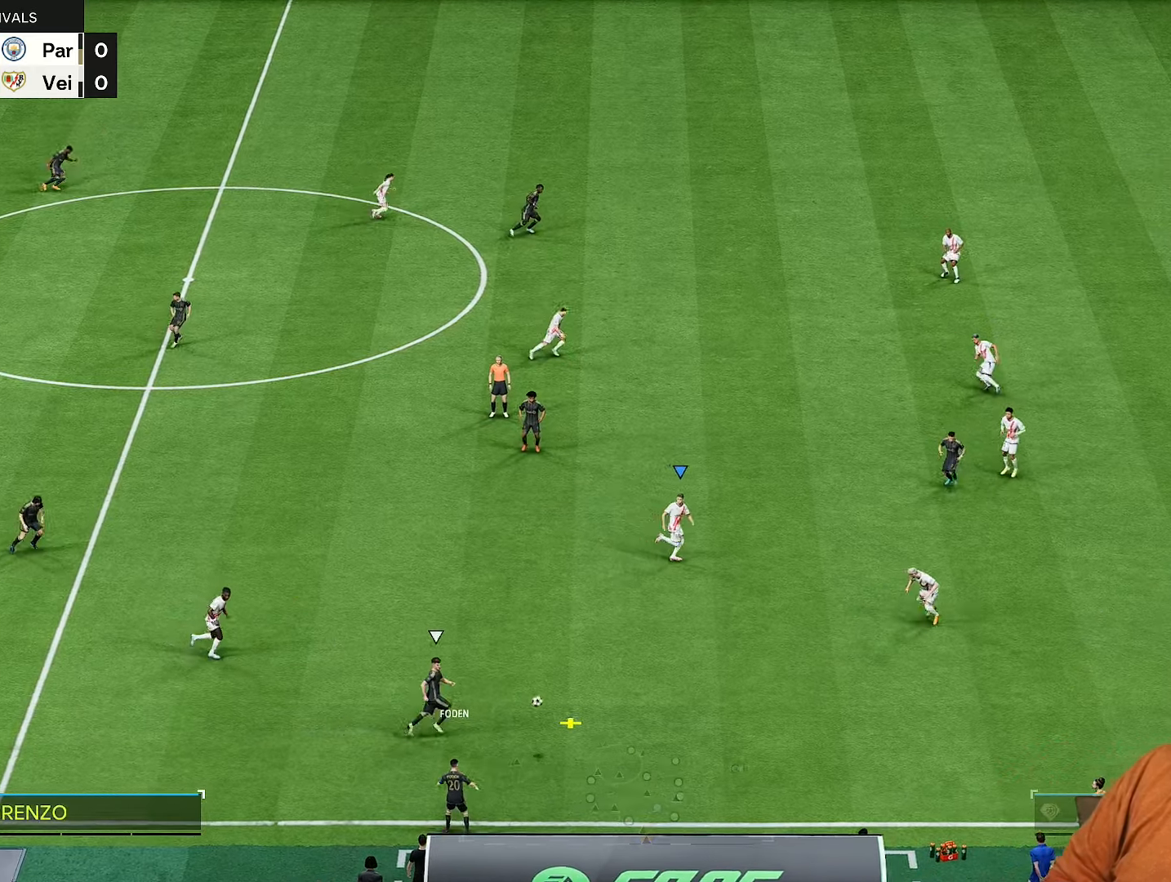
Gameplay with a controller (PlayStation layout); each line is a JSON object with the inputs held at the frame after it. "events" lists button and stick changes between this image and that frame as [ms after this image, input, new state], when the widget could be followed in between. Not read: L3 R3.
{"buttons": ["R2"], "left_stick": "down-right", "right_stick": "center", "events": [[250, "left_stick", "down-right"]]}
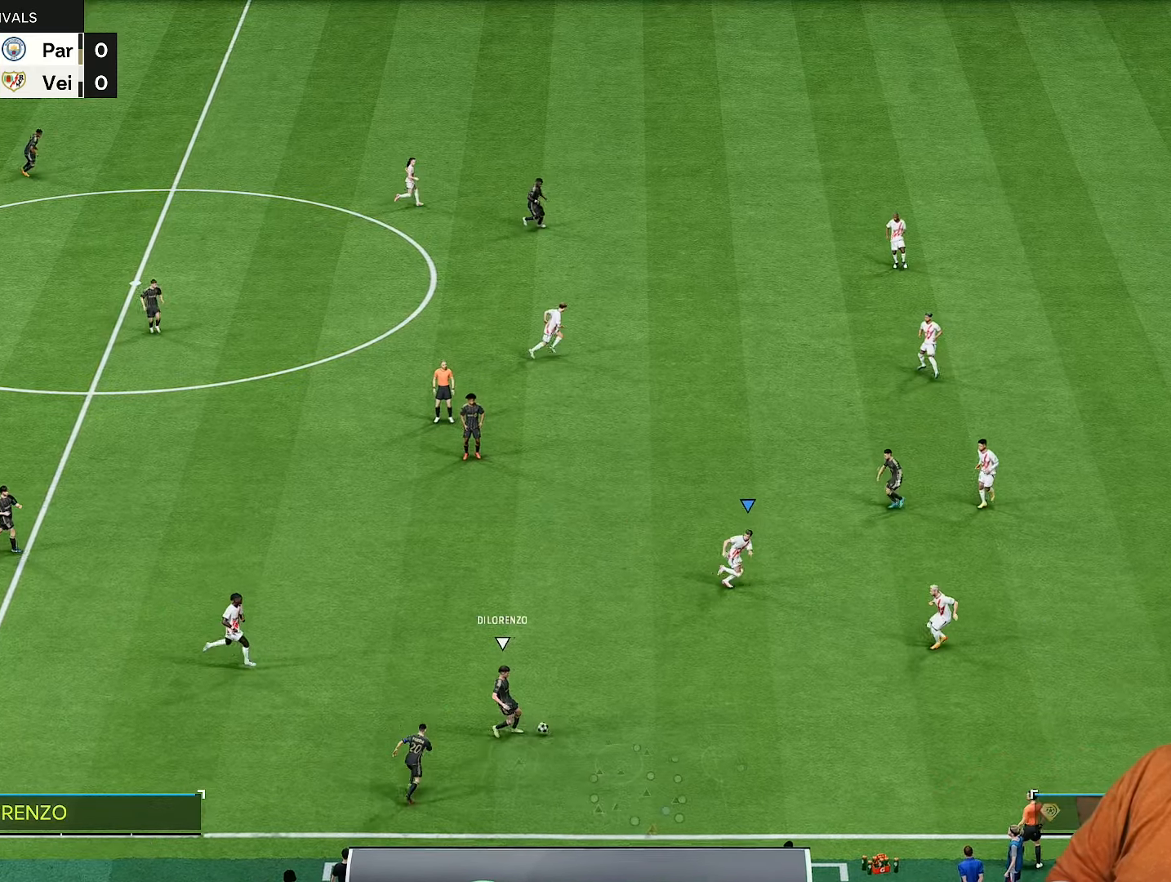
{"buttons": ["L2", "R2"], "left_stick": "up-left", "right_stick": "center", "events": [[117, "R2", "up"], [117, "left_stick", "up-right"], [250, "left_stick", "up-left"], [333, "L2", "down"], [333, "R2", "down"]]}
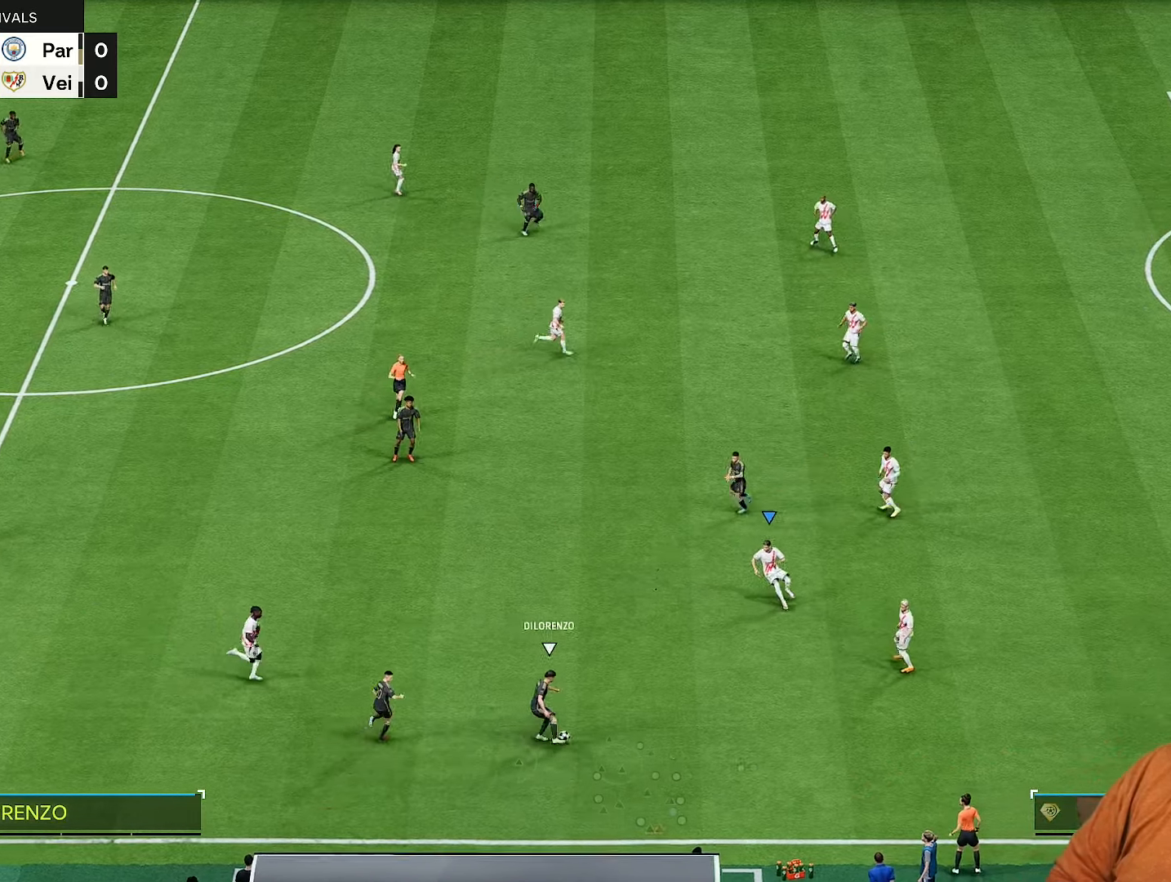
{"buttons": ["R2"], "left_stick": "up-left", "right_stick": "center", "events": [[283, "L2", "up"]]}
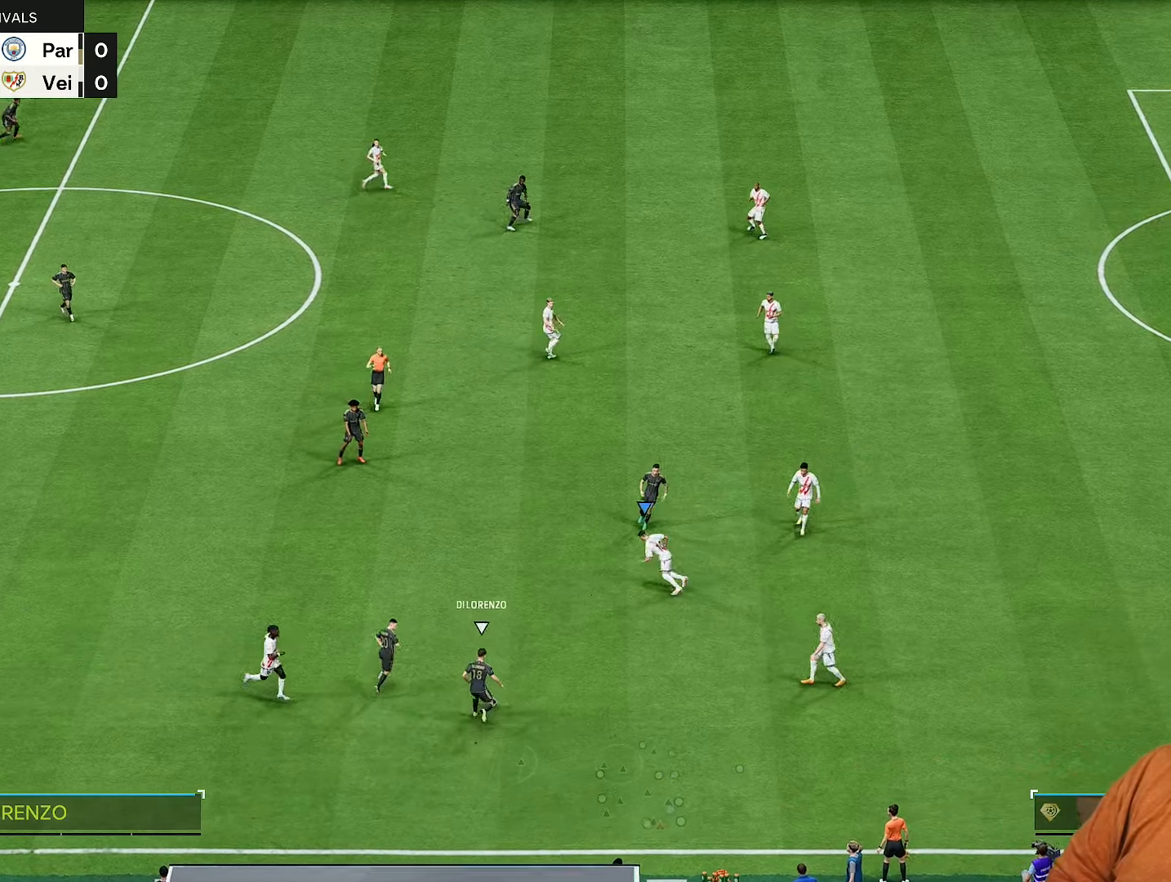
{"buttons": ["L2", "R2"], "left_stick": "down-right", "right_stick": "center", "events": [[200, "L2", "down"], [217, "left_stick", "center"], [350, "left_stick", "down-right"]]}
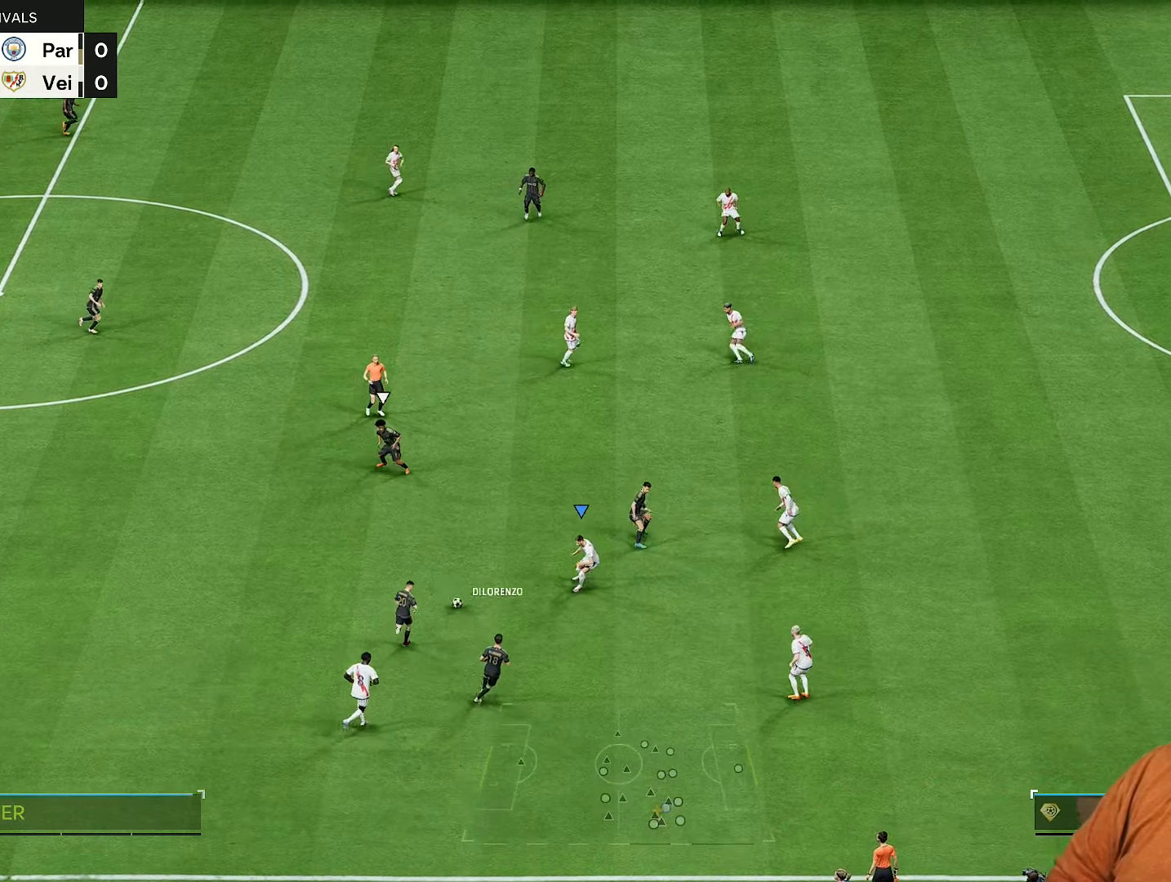
{"buttons": ["R2"], "left_stick": "up-right", "right_stick": "center", "events": [[17, "left_stick", "down-left"], [150, "left_stick", "up-left"], [267, "L2", "up"], [350, "left_stick", "up-right"]]}
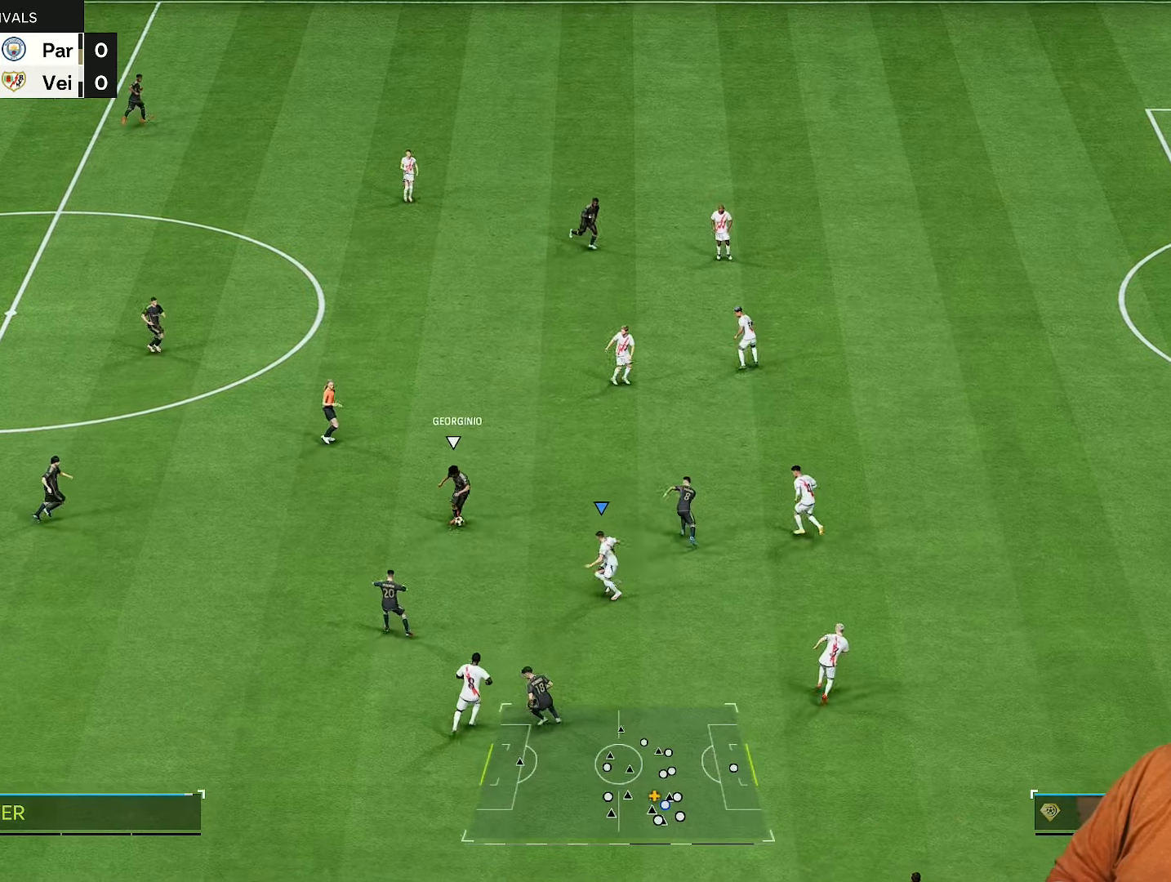
{"buttons": ["R2"], "left_stick": "up", "right_stick": "center", "events": [[433, "left_stick", "up"]]}
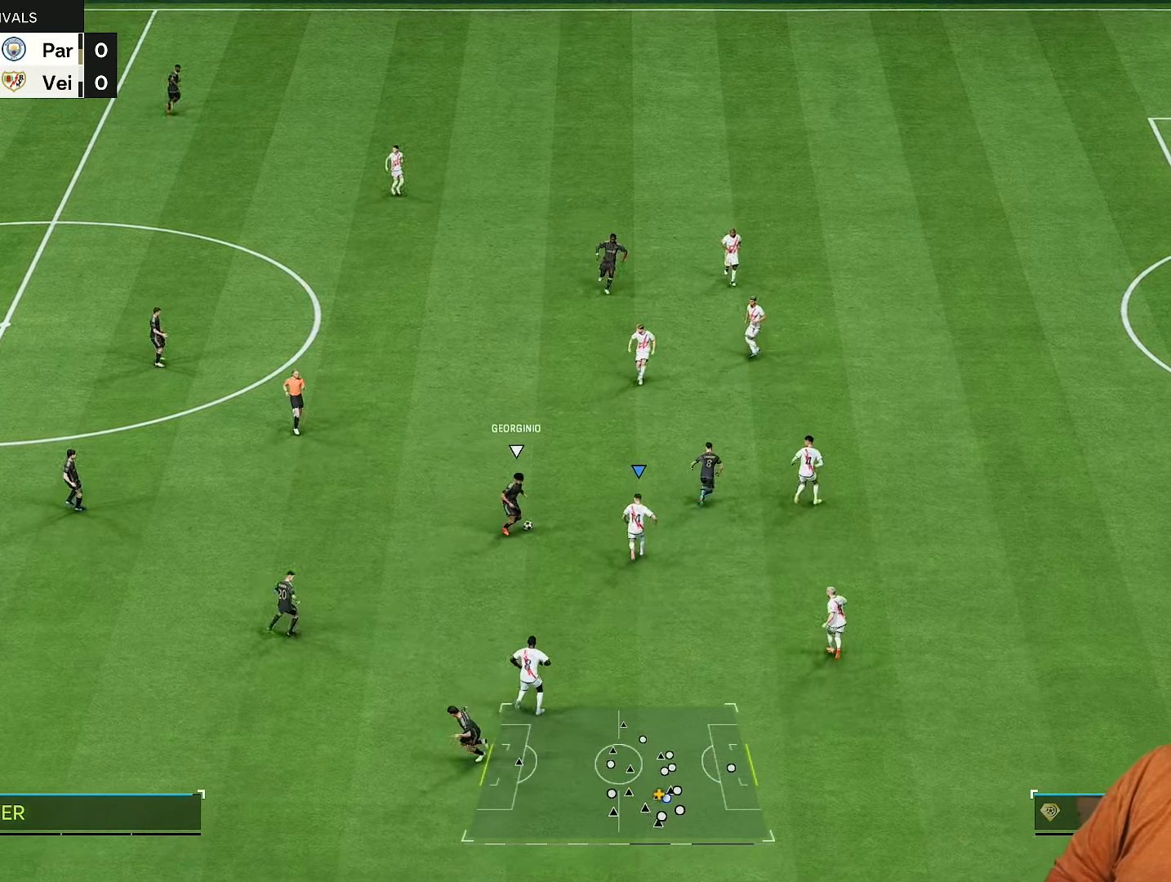
{"buttons": ["R2"], "left_stick": "left", "right_stick": "center", "events": [[333, "left_stick", "up-left"], [433, "left_stick", "left"]]}
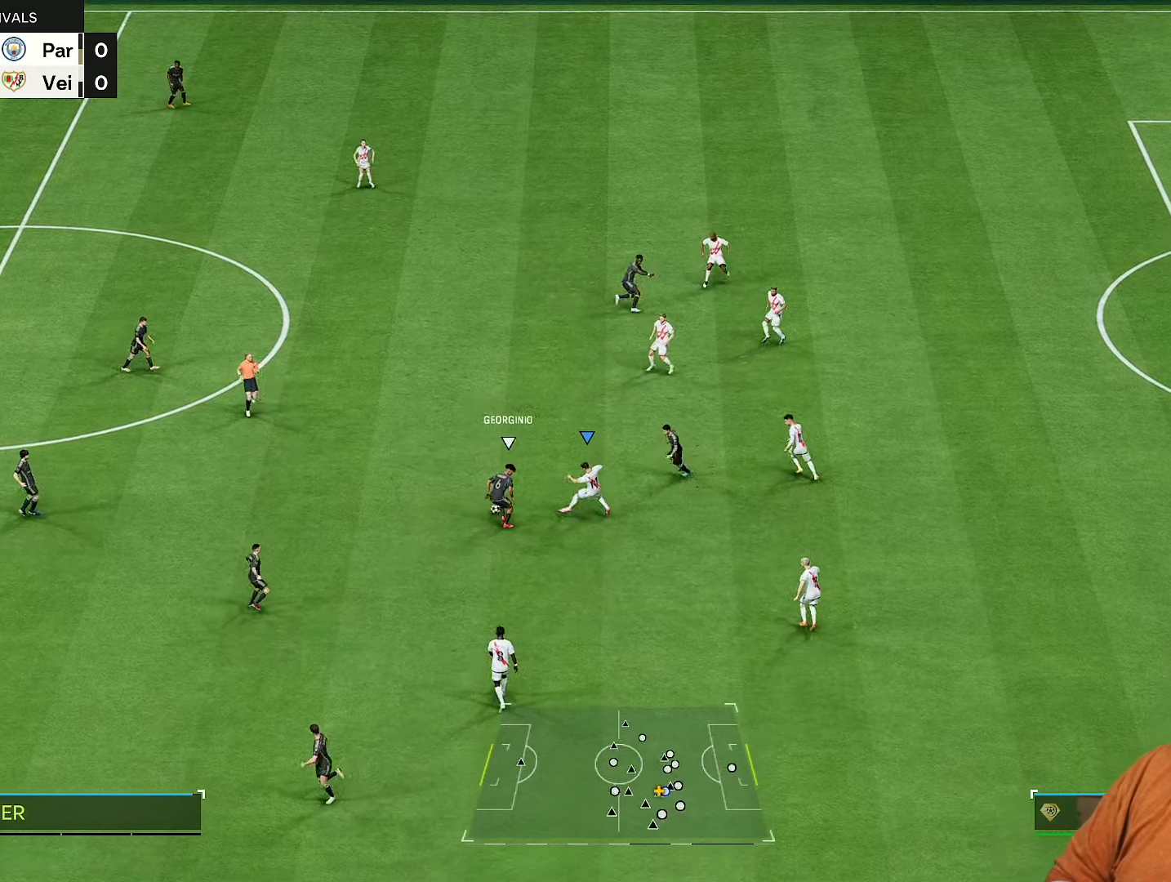
{"buttons": ["R2"], "left_stick": "down", "right_stick": "center", "events": [[133, "left_stick", "up-left"], [333, "left_stick", "left"], [500, "left_stick", "down"]]}
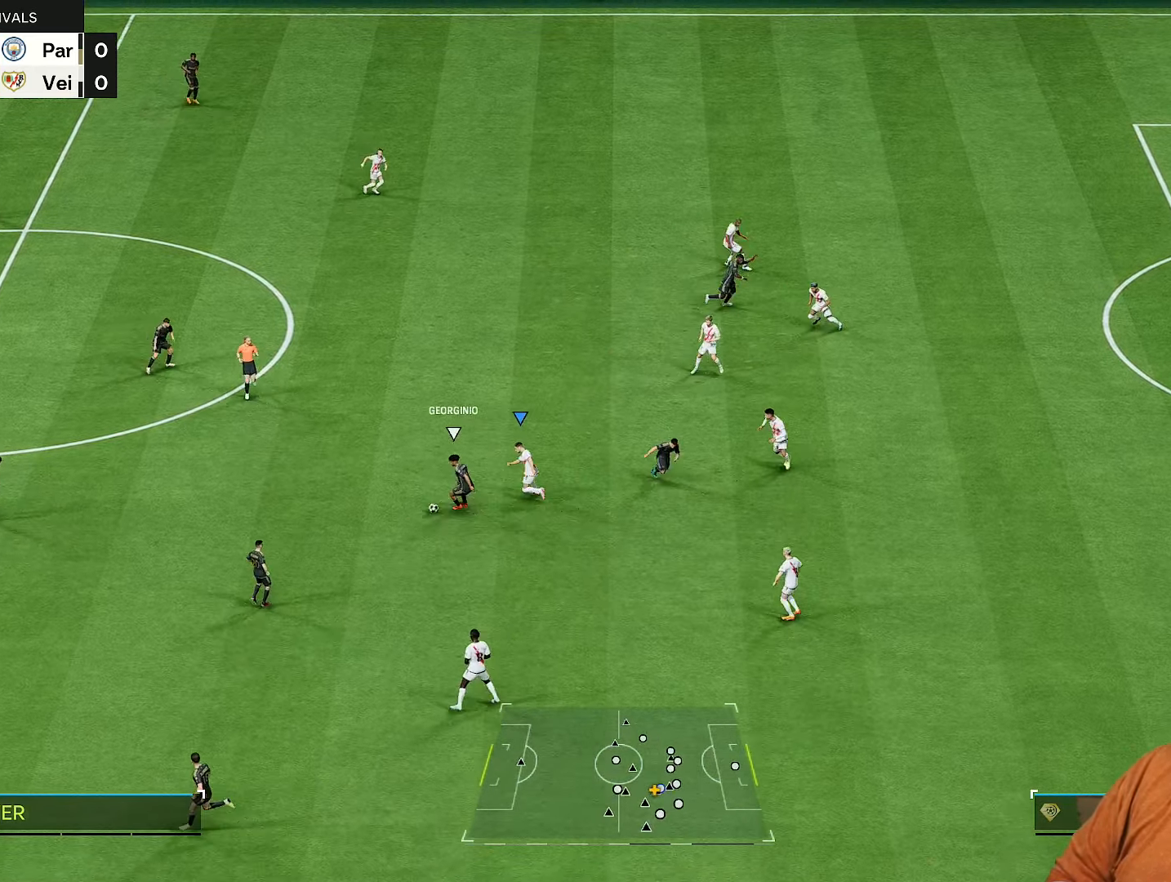
{"buttons": ["L2", "R2"], "left_stick": "down", "right_stick": "center", "events": [[67, "L2", "down"]]}
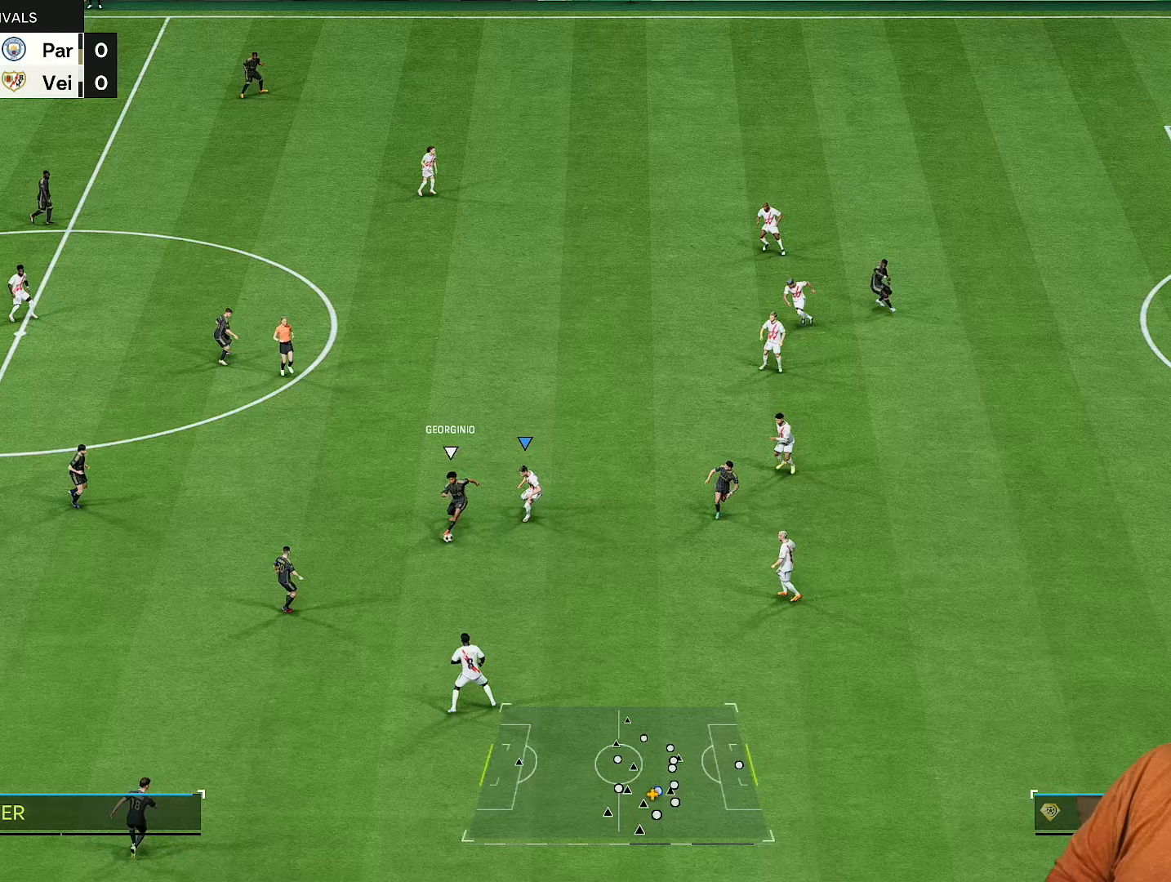
{"buttons": ["R2"], "left_stick": "down", "right_stick": "center", "events": [[167, "L2", "up"]]}
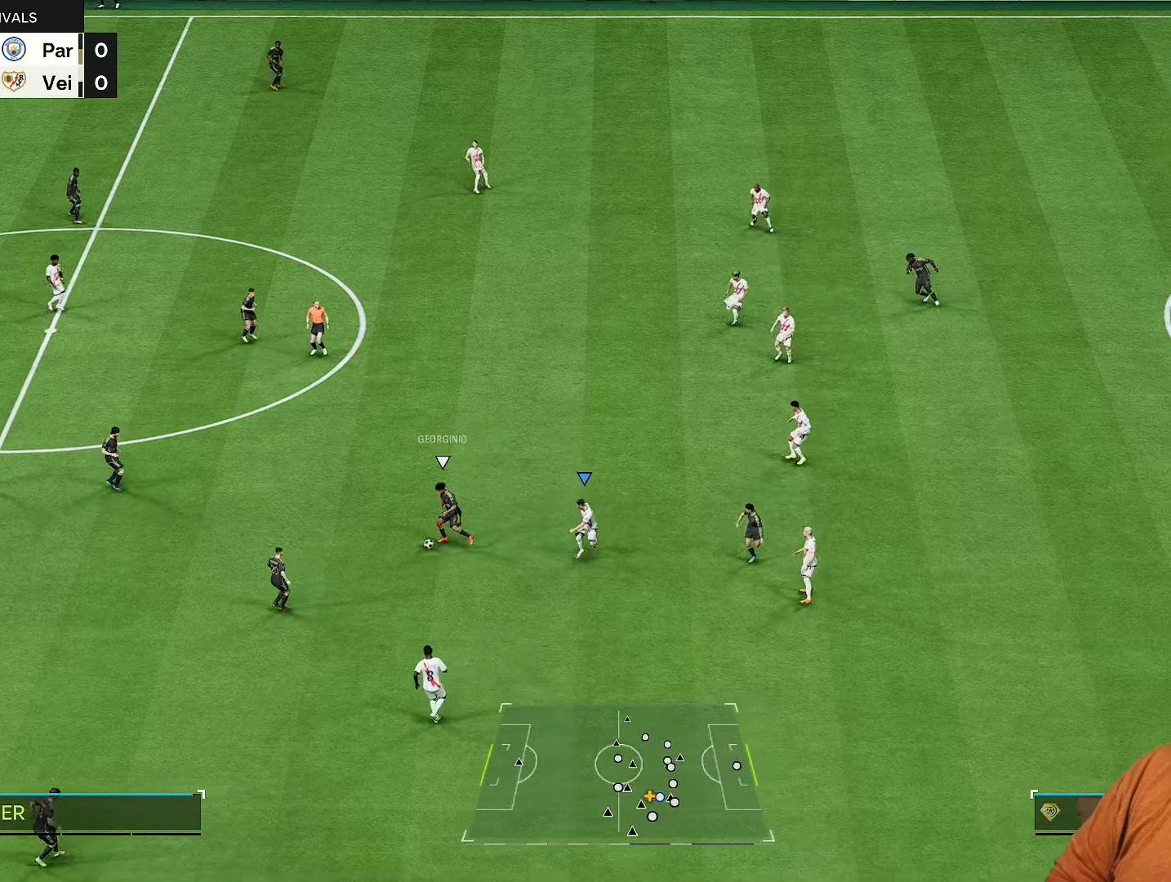
{"buttons": ["L2", "R2"], "left_stick": "up", "right_stick": "center", "events": [[17, "L2", "down"], [150, "left_stick", "up-left"], [417, "left_stick", "up"]]}
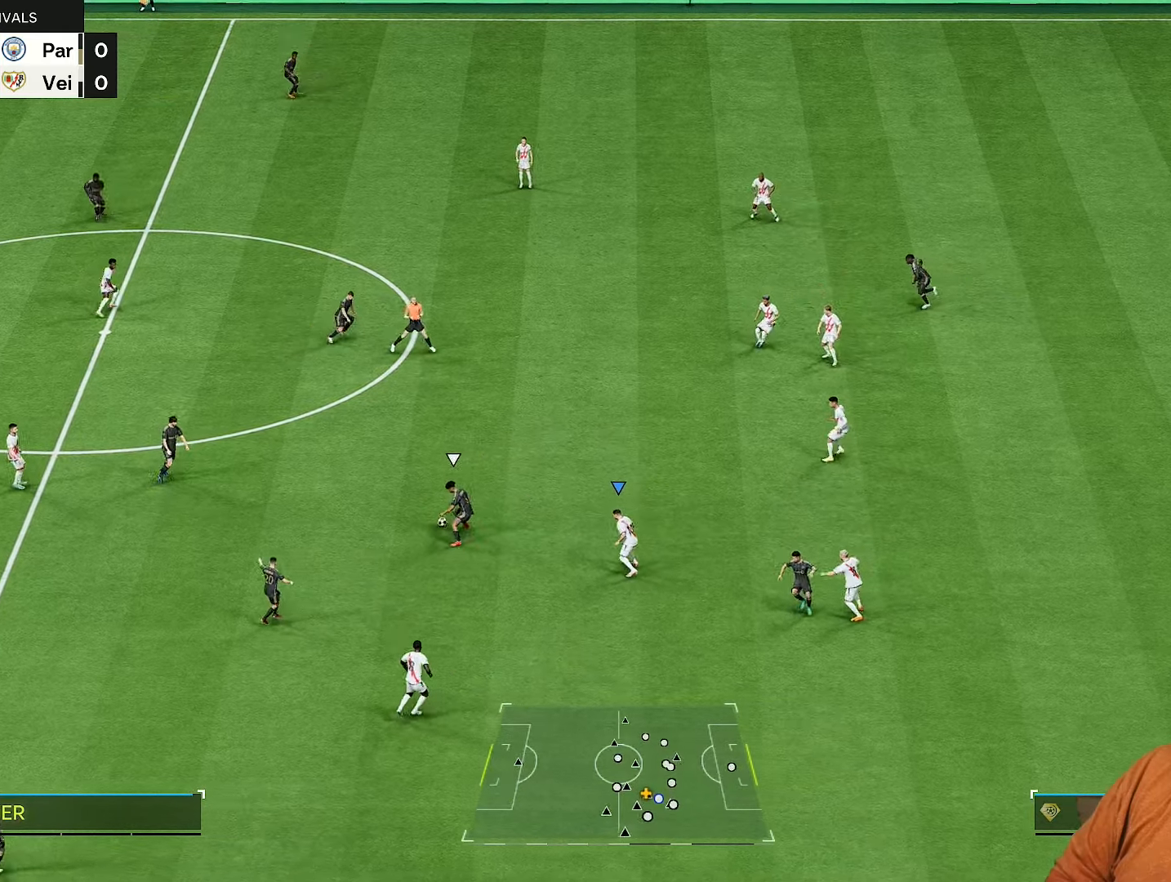
{"buttons": ["R2"], "left_stick": "up", "right_stick": "center", "events": [[117, "L2", "up"]]}
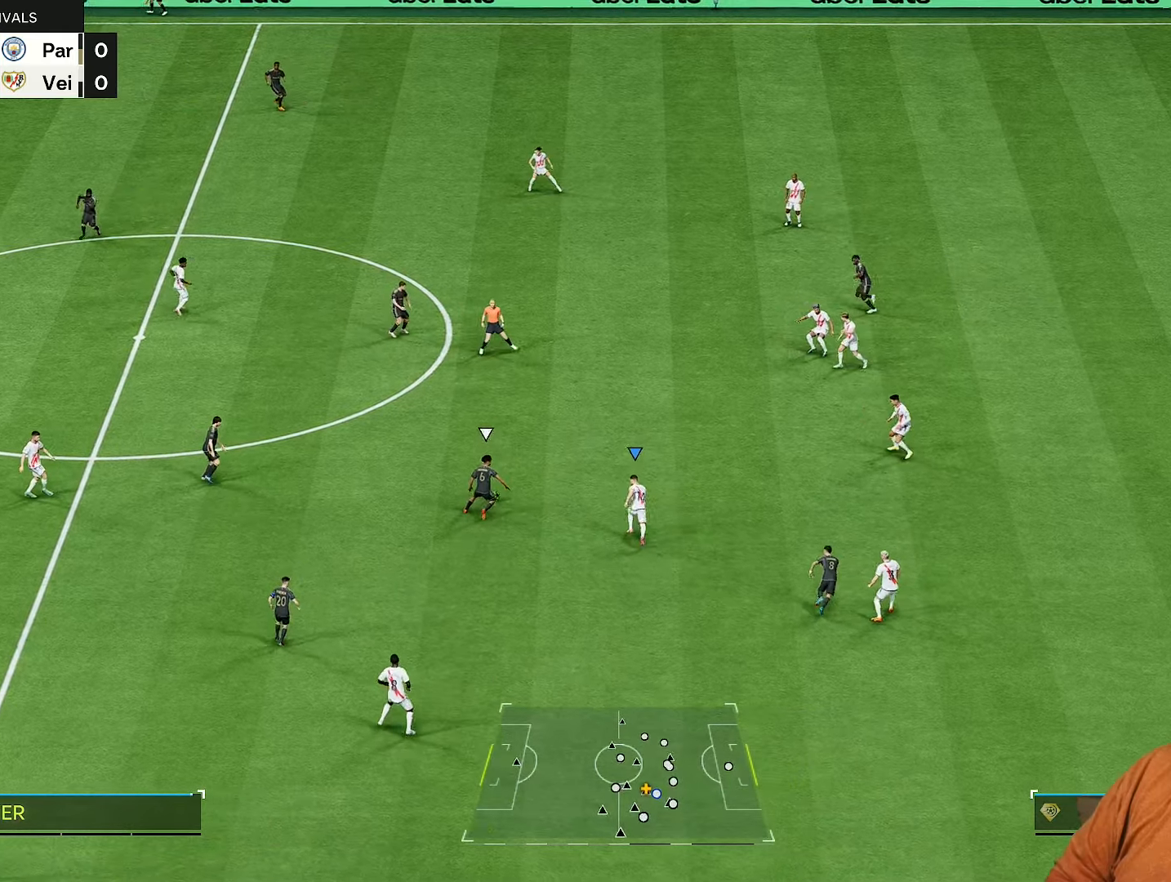
{"buttons": ["R2"], "left_stick": "up-left", "right_stick": "center", "events": [[283, "left_stick", "up-left"]]}
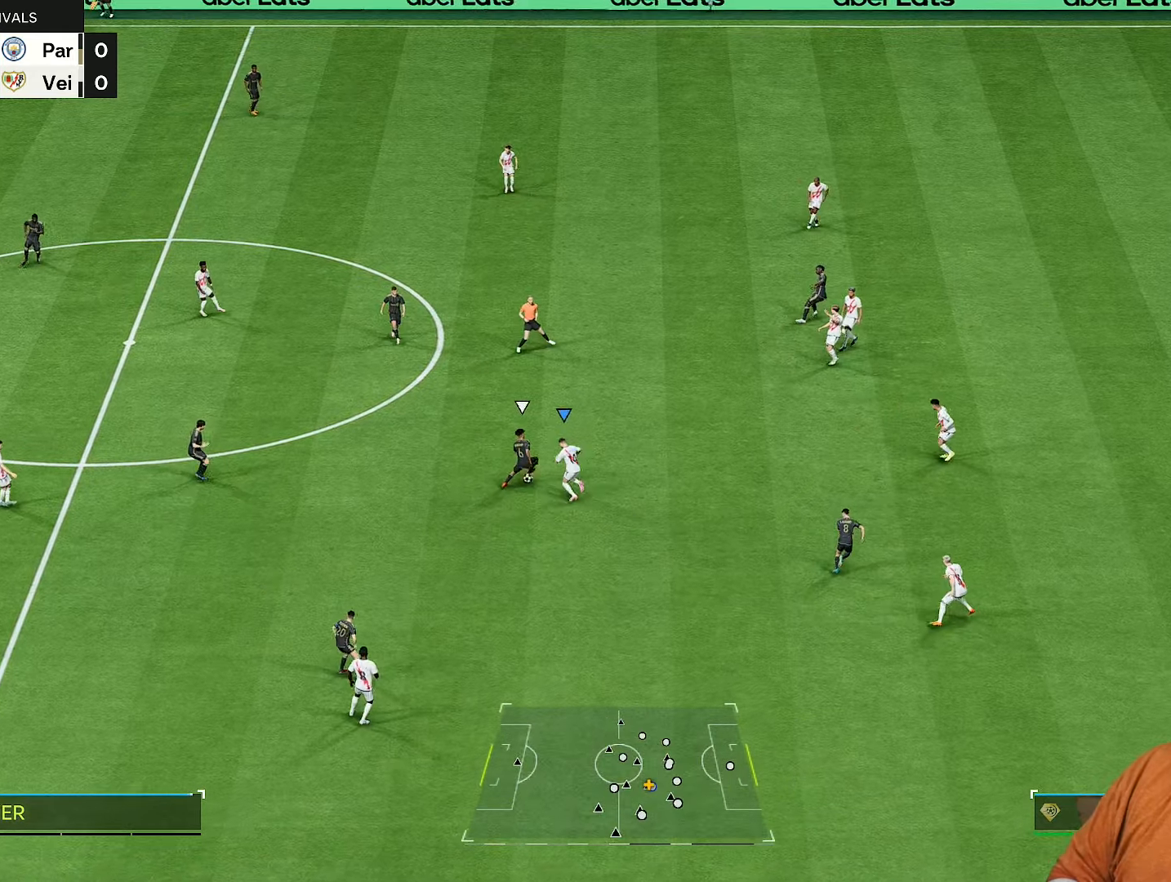
{"buttons": ["R2"], "left_stick": "up-left", "right_stick": "center", "events": []}
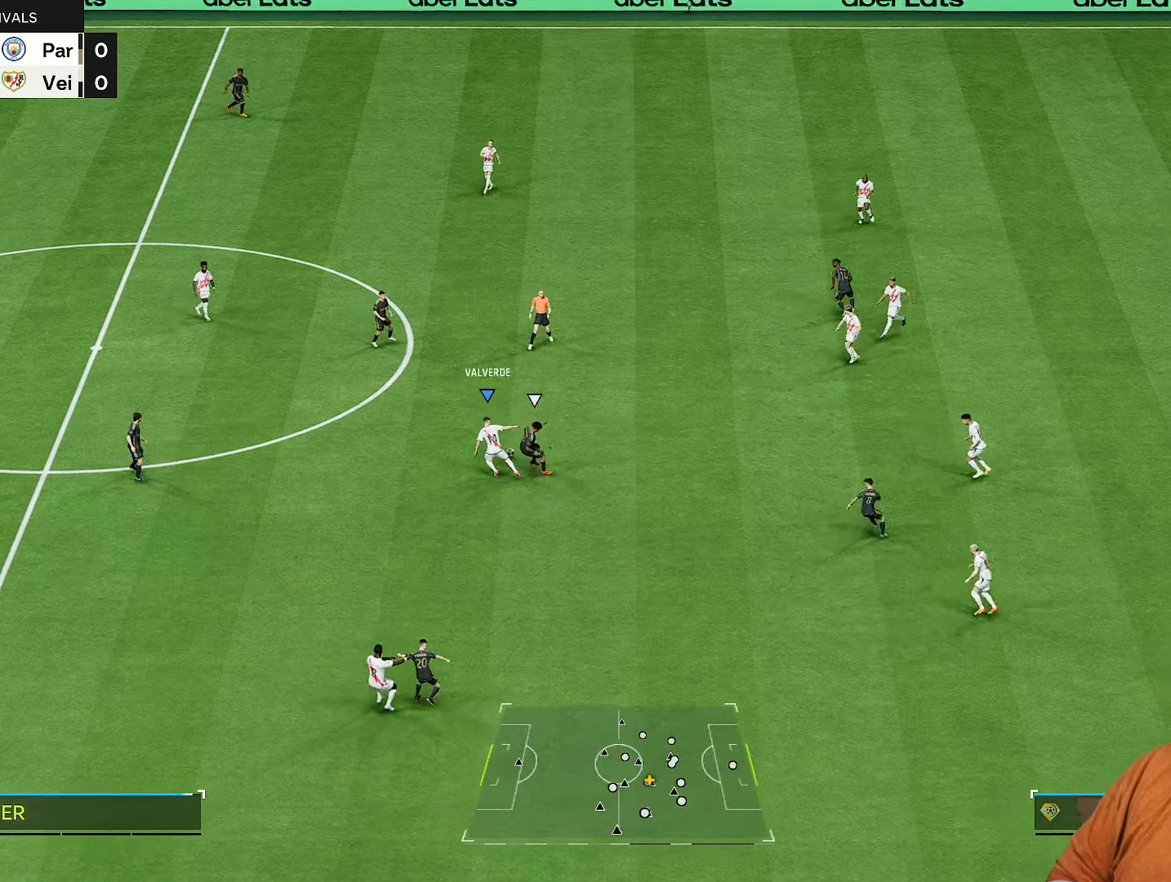
{"buttons": ["R2"], "left_stick": "up", "right_stick": "center", "events": [[217, "left_stick", "up-right"], [367, "left_stick", "up"]]}
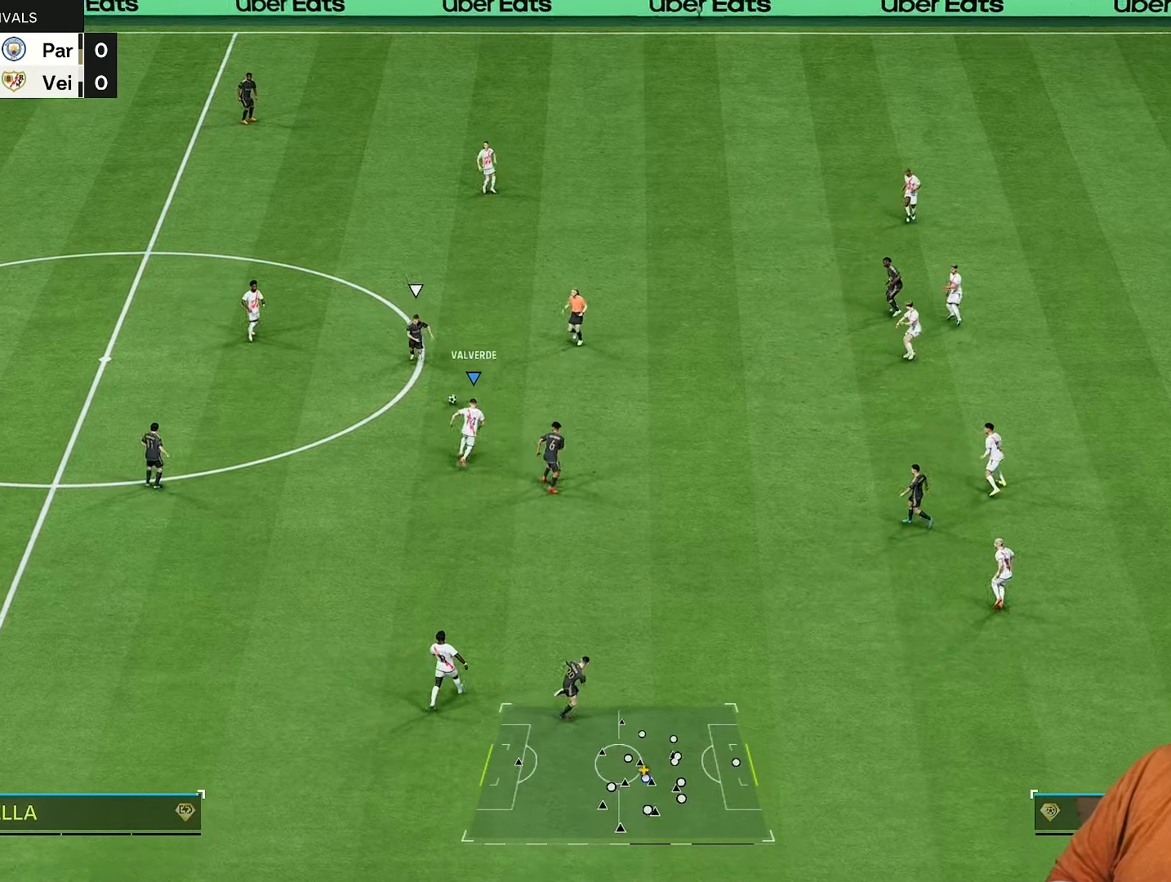
{"buttons": ["R2"], "left_stick": "up-right", "right_stick": "center", "events": [[100, "left_stick", "up-right"]]}
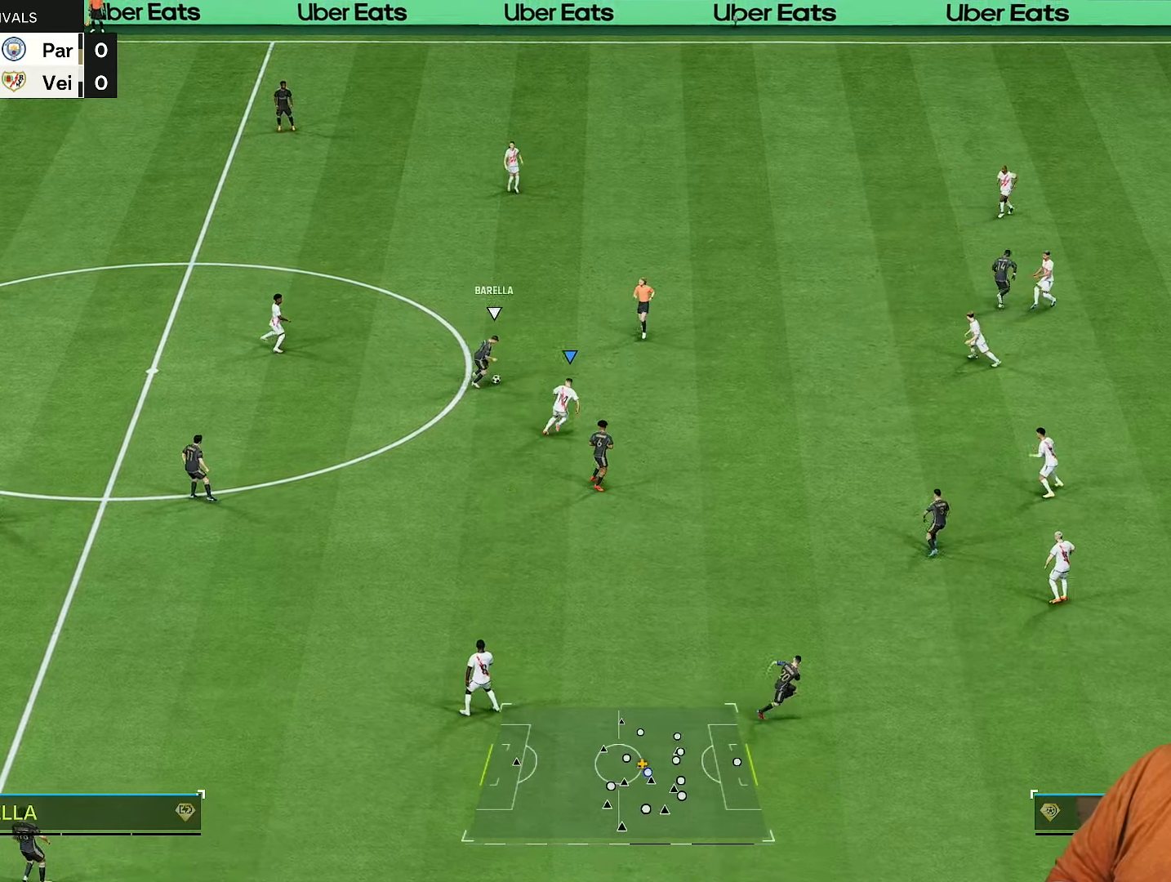
{"buttons": ["R2"], "left_stick": "center", "right_stick": "center", "events": [[333, "left_stick", "up"], [500, "left_stick", "center"]]}
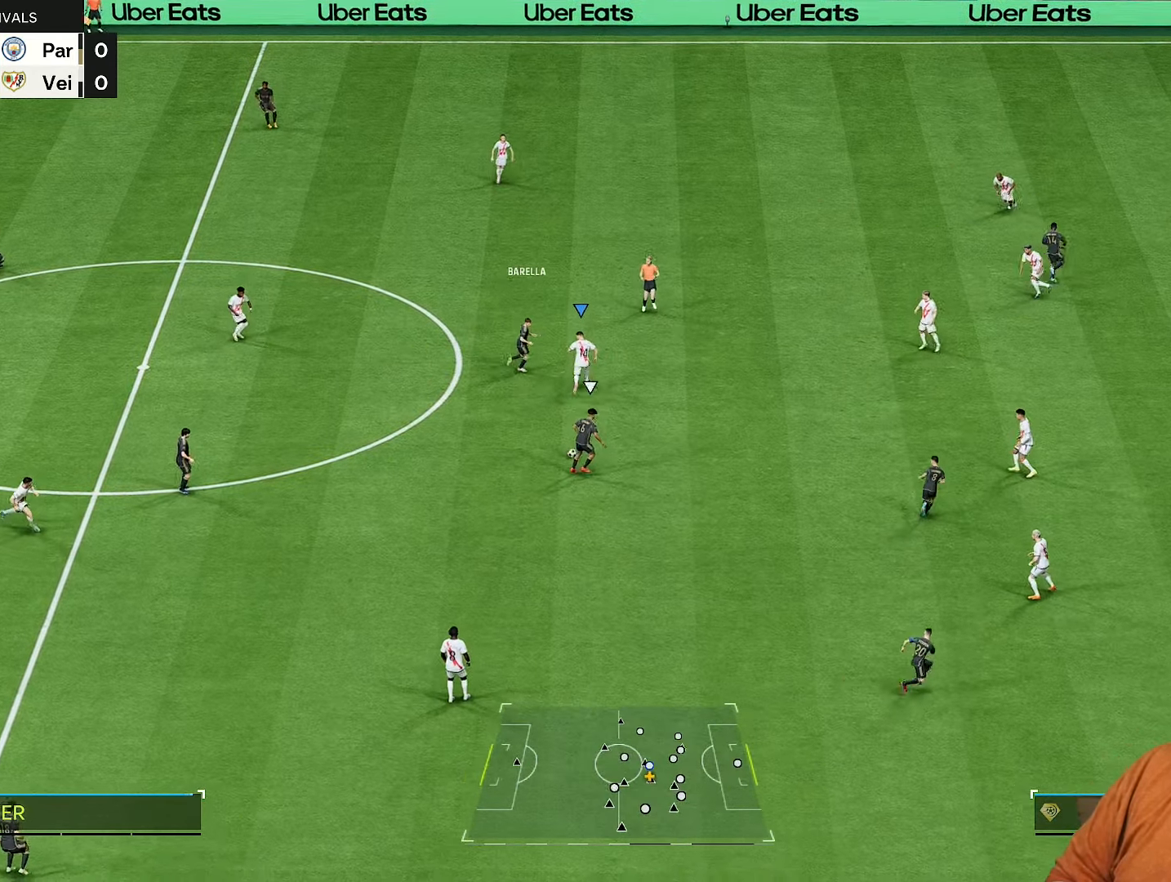
{"buttons": ["R2"], "left_stick": "down", "right_stick": "center", "events": [[83, "left_stick", "down-right"], [367, "right_stick", "right"], [433, "left_stick", "down"], [450, "right_stick", "center"]]}
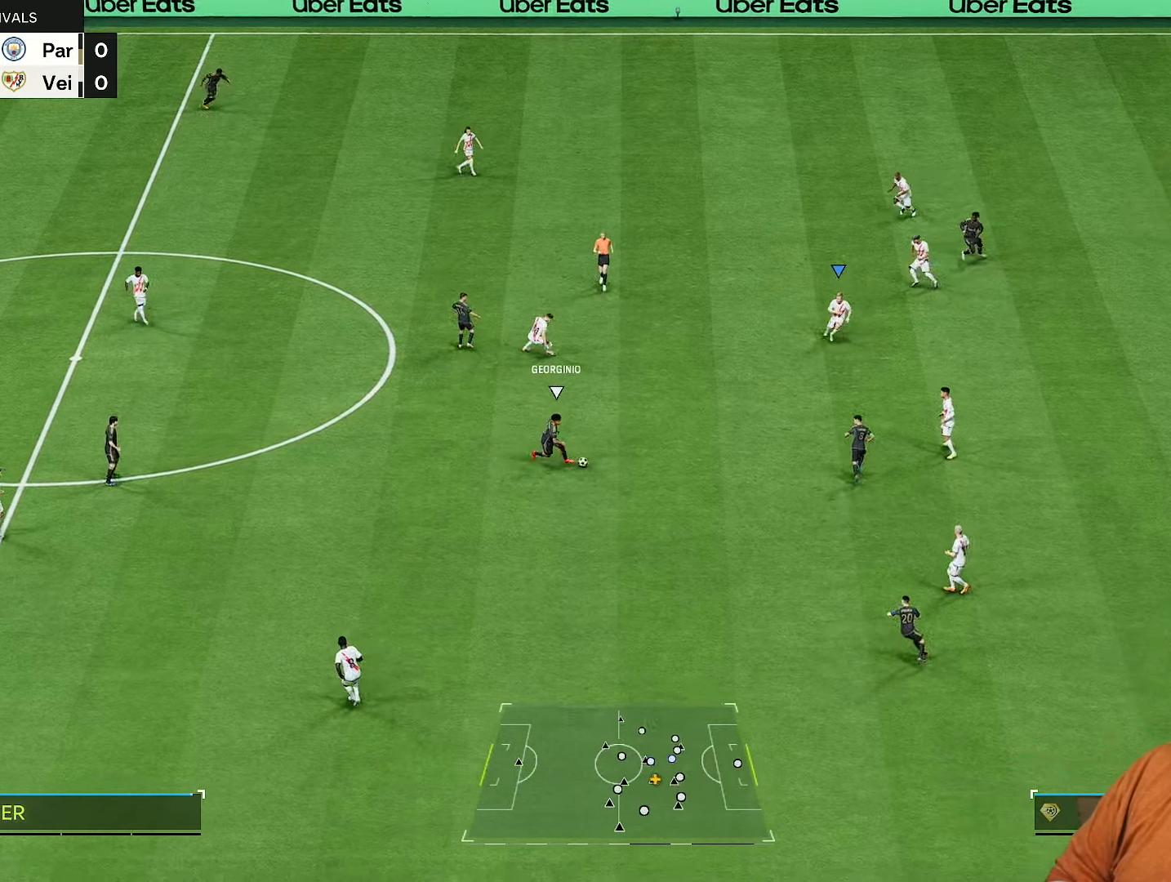
{"buttons": ["R2"], "left_stick": "down-right", "right_stick": "center", "events": [[233, "left_stick", "down-right"]]}
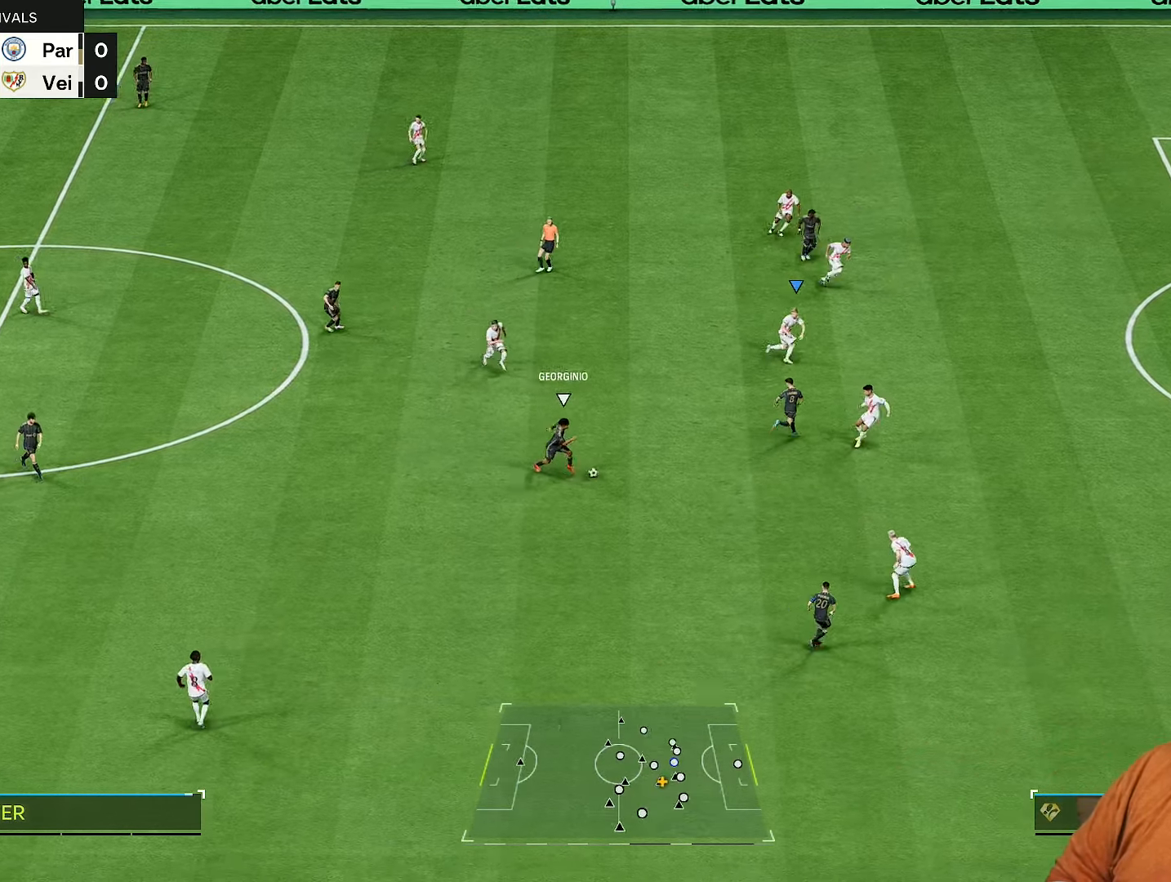
{"buttons": ["L2", "R2"], "left_stick": "down-left", "right_stick": "center", "events": [[83, "left_stick", "down"], [233, "right_stick", "down"], [283, "right_stick", "center"], [417, "L2", "down"], [450, "left_stick", "down-left"]]}
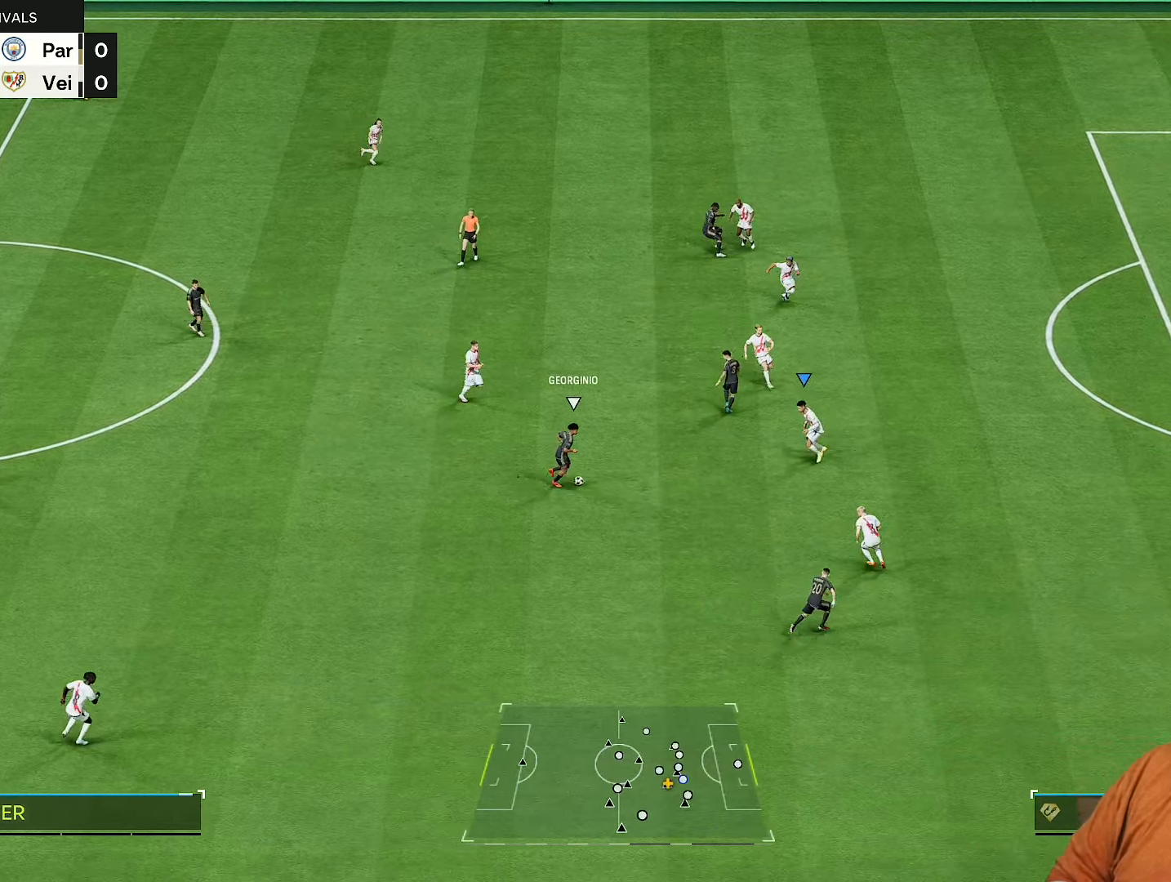
{"buttons": ["L2", "R2"], "left_stick": "down-left", "right_stick": "center", "events": []}
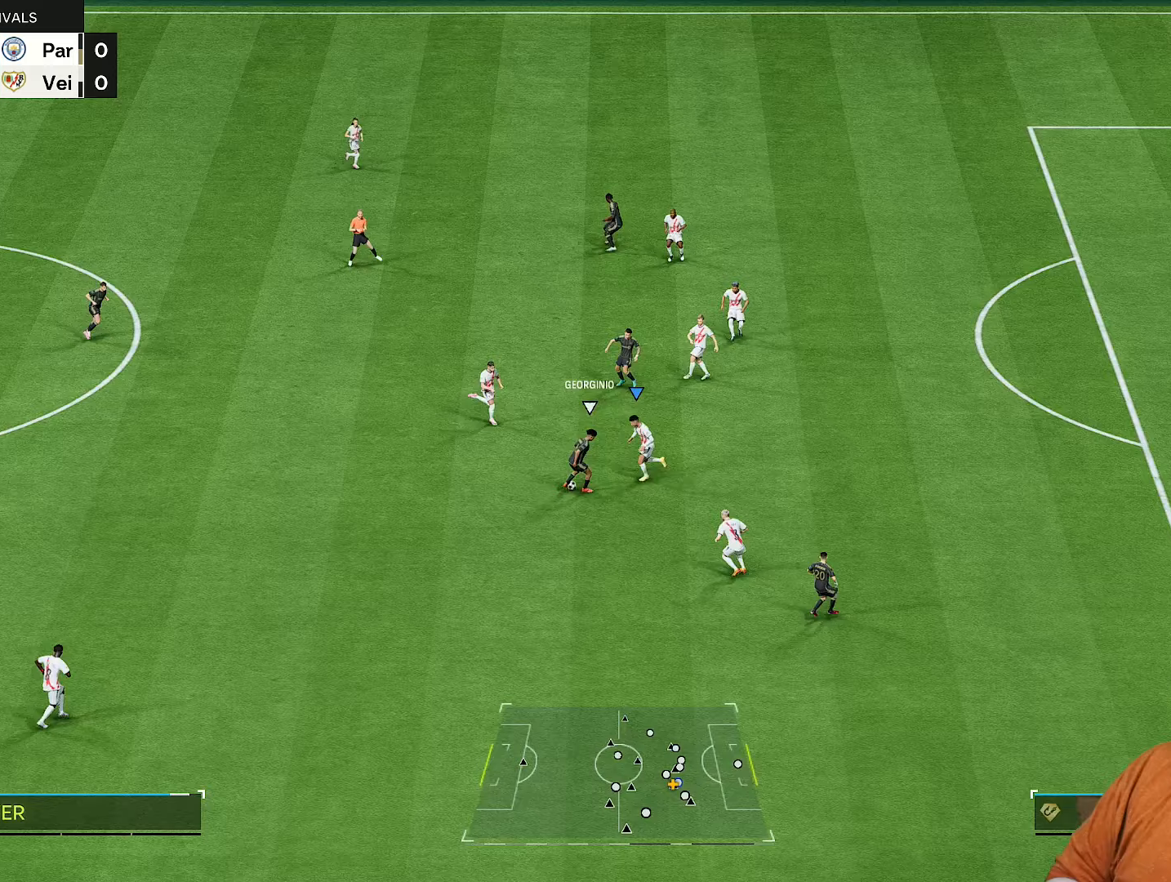
{"buttons": ["R2"], "left_stick": "down-left", "right_stick": "center", "events": [[117, "left_stick", "down"], [250, "L2", "up"], [350, "left_stick", "down-left"]]}
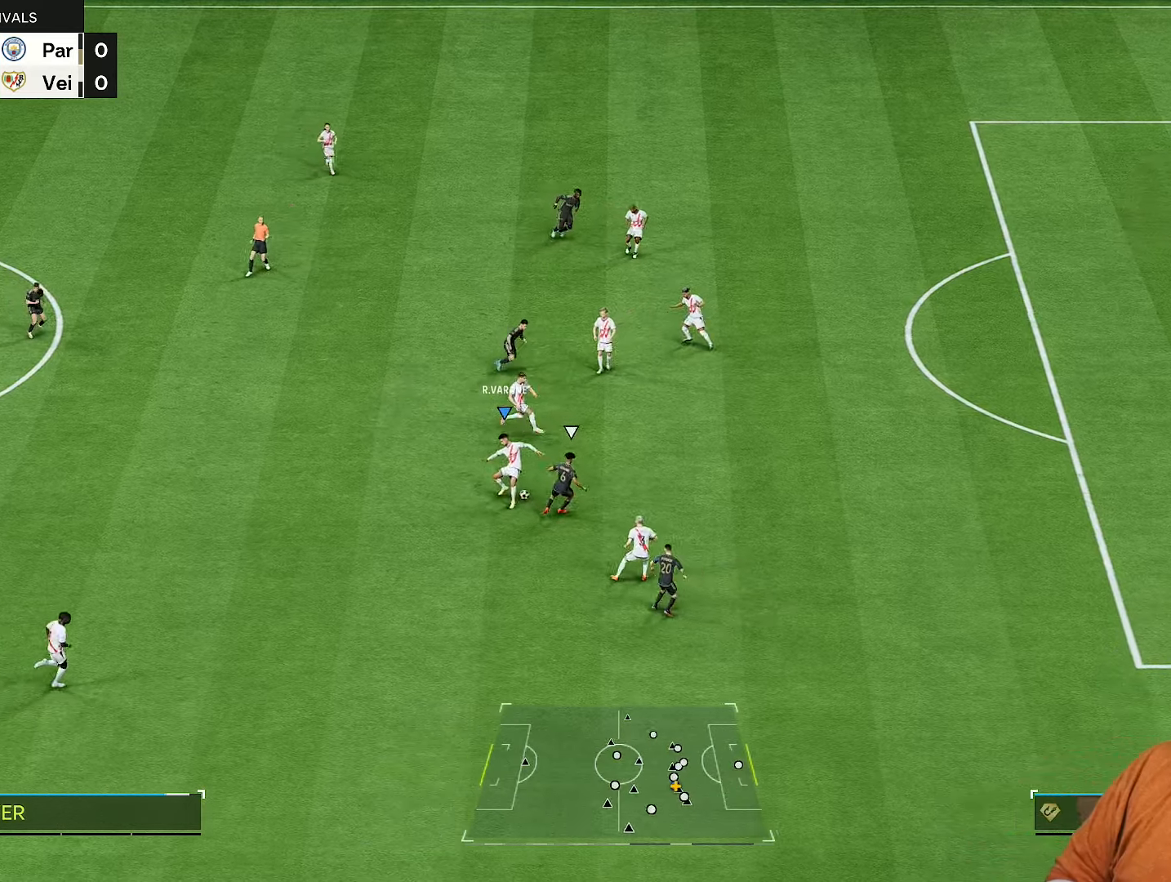
{"buttons": [], "left_stick": "left", "right_stick": "center", "events": [[83, "left_stick", "left"], [317, "R2", "up"]]}
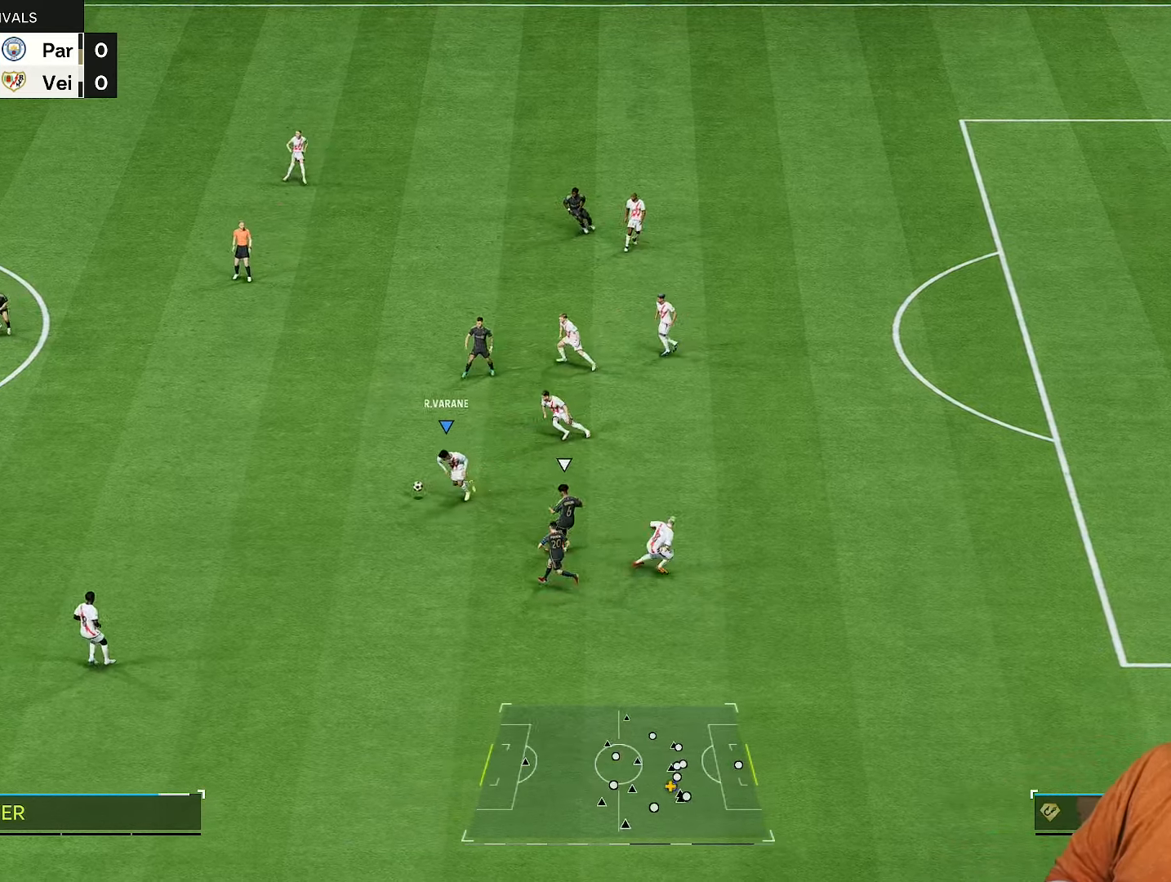
{"buttons": [], "left_stick": "left", "right_stick": "center", "events": []}
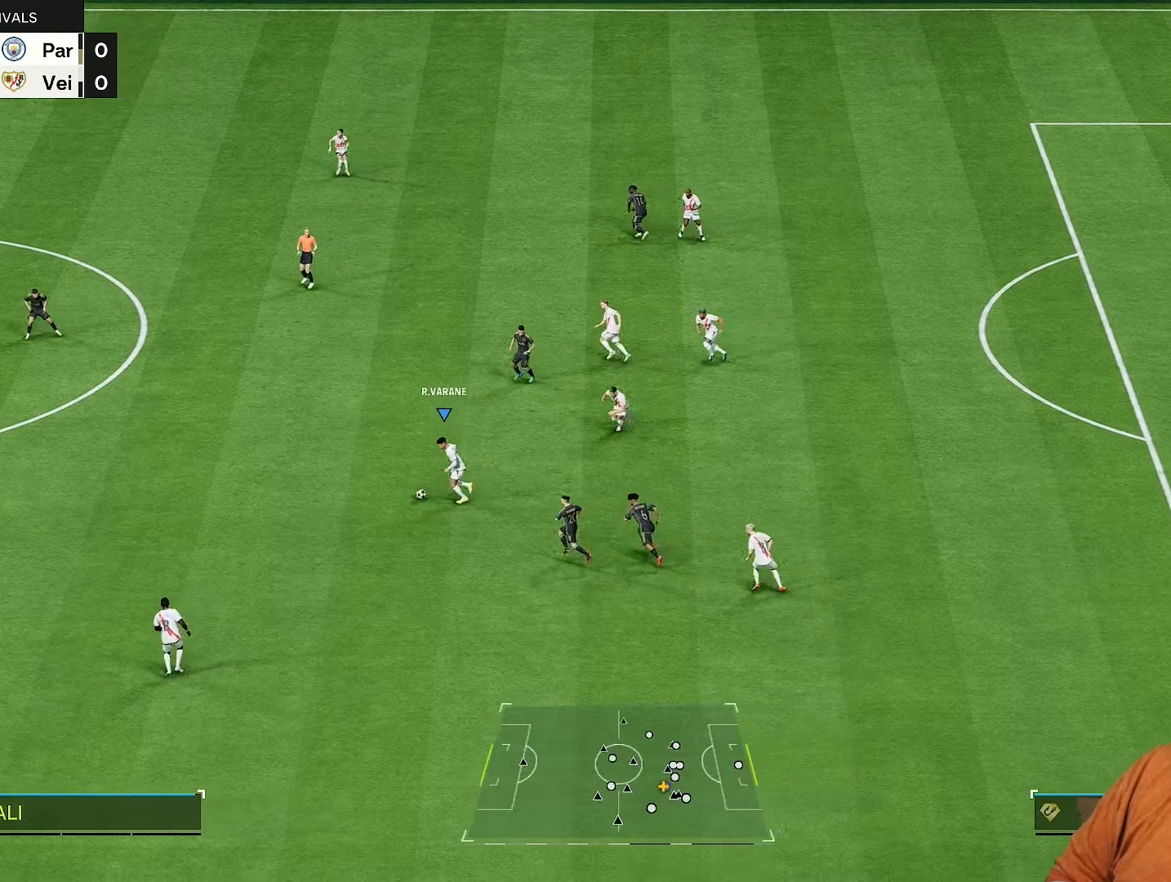
{"buttons": [], "left_stick": "left", "right_stick": "center", "events": []}
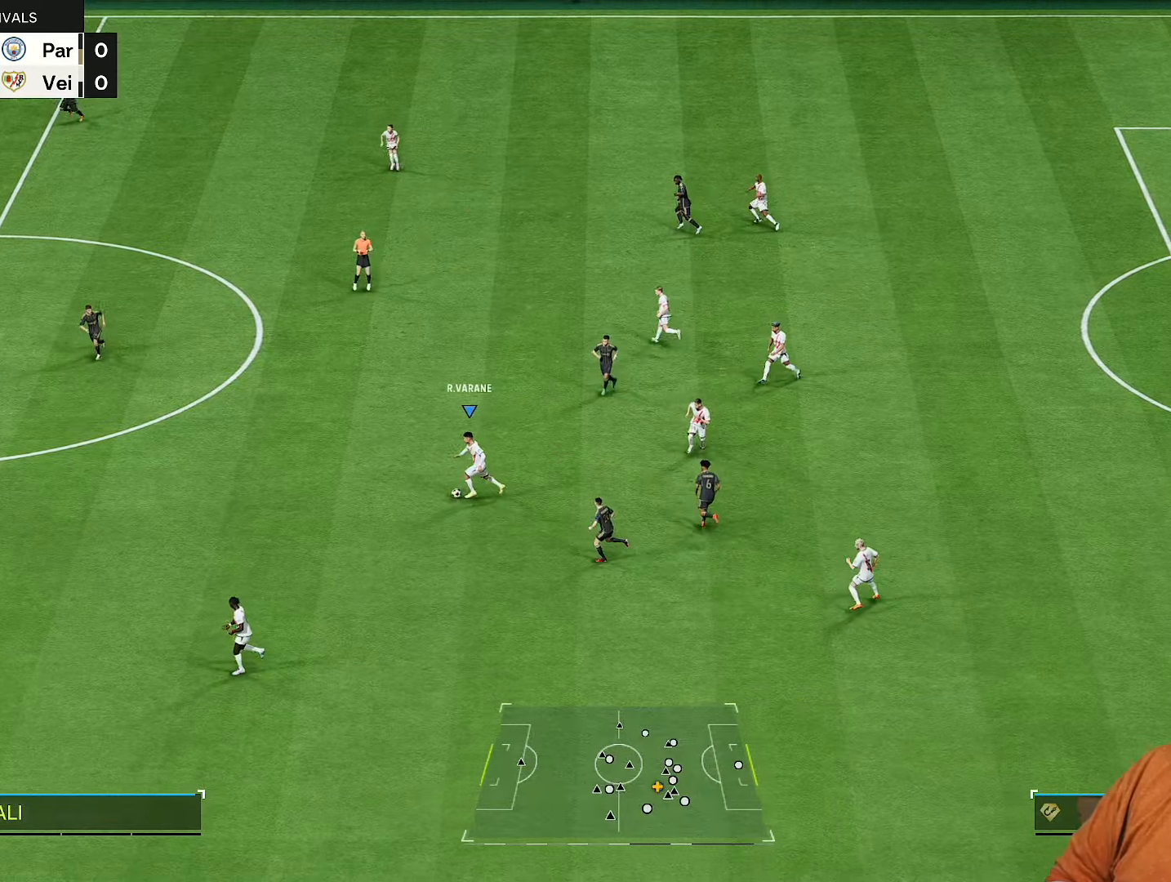
{"buttons": [], "left_stick": "left", "right_stick": "center", "events": []}
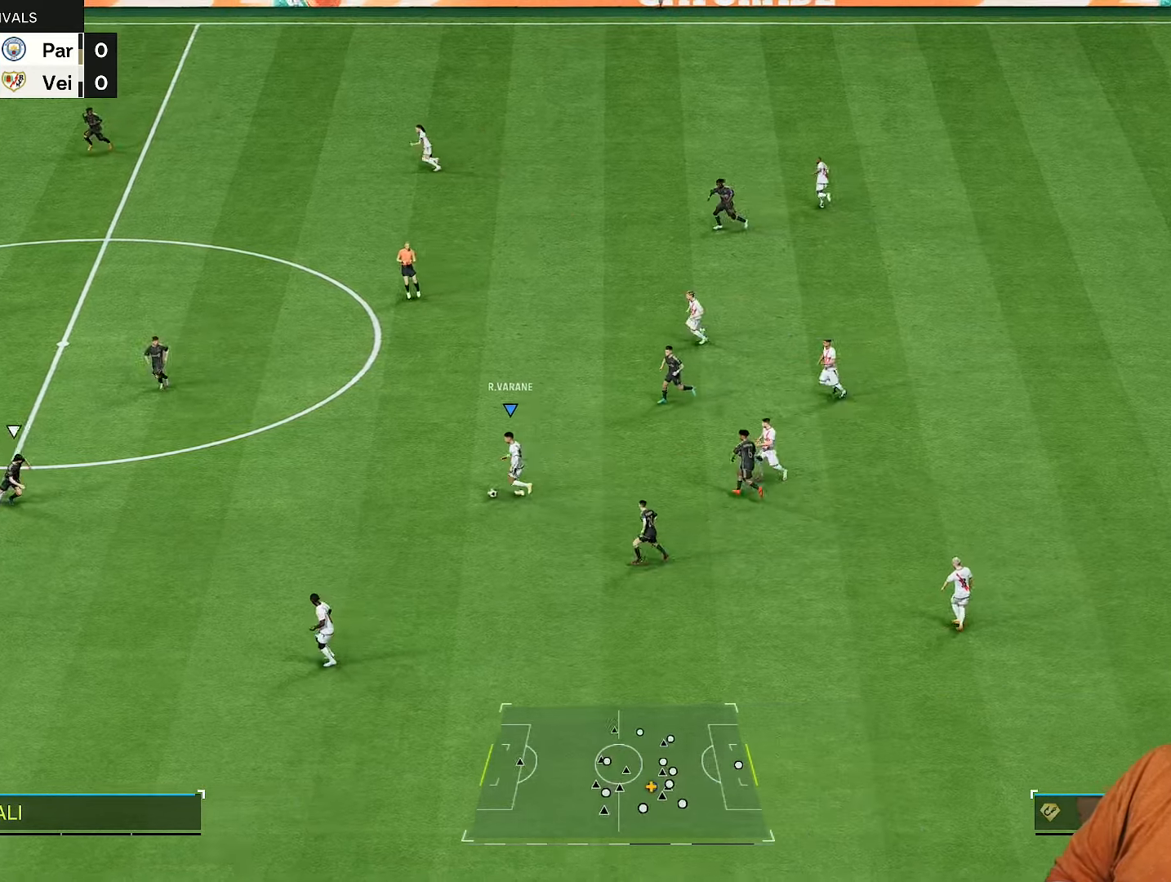
{"buttons": [], "left_stick": "up-left", "right_stick": "center", "events": [[483, "left_stick", "up-left"]]}
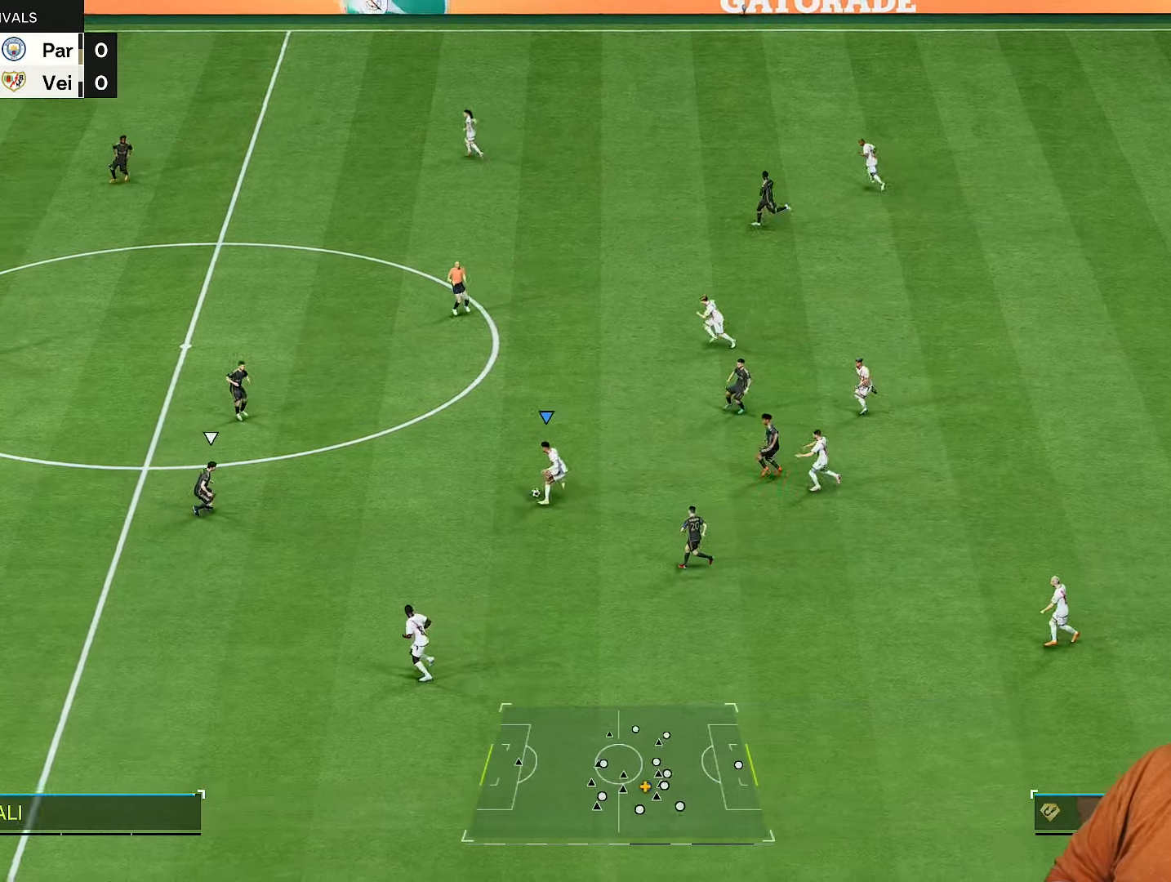
{"buttons": ["R1"], "left_stick": "up-left", "right_stick": "center", "events": [[383, "R1", "down"]]}
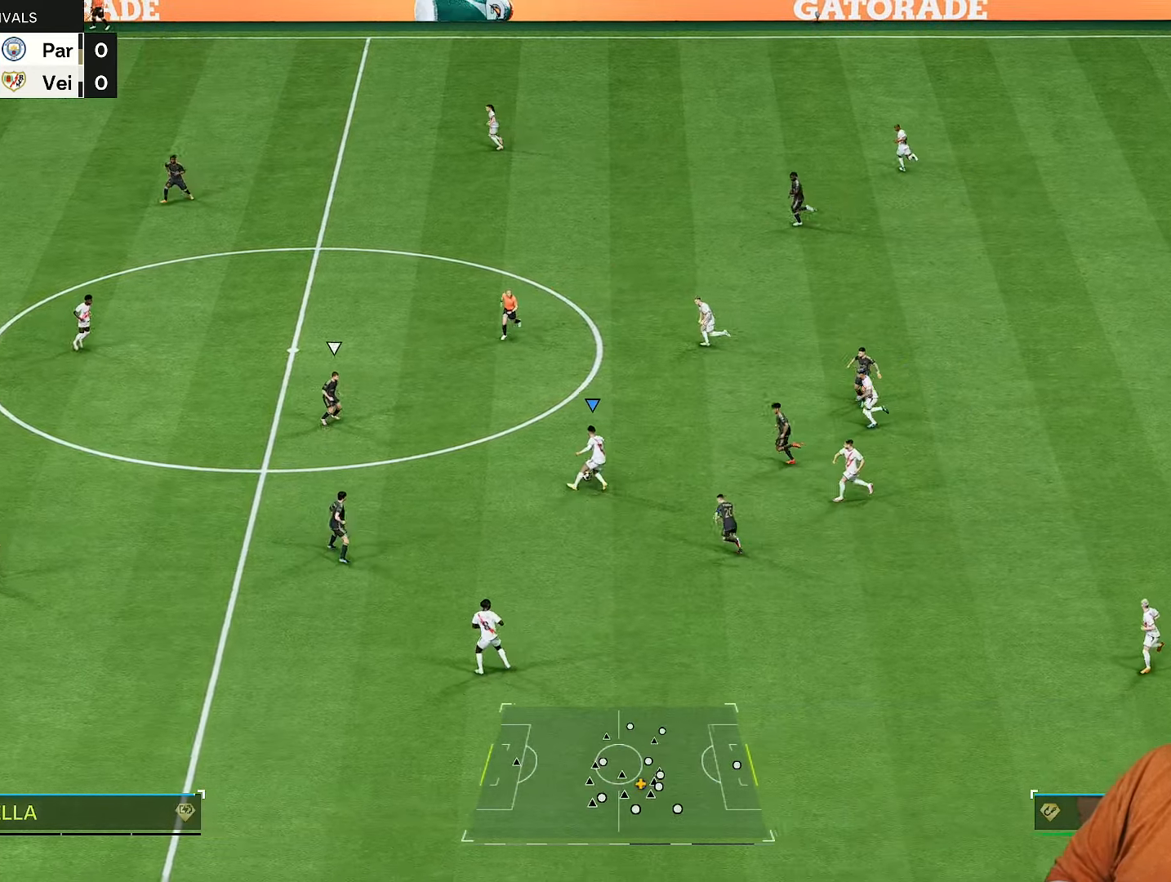
{"buttons": [], "left_stick": "up", "right_stick": "center", "events": [[150, "R1", "up"], [350, "left_stick", "up"]]}
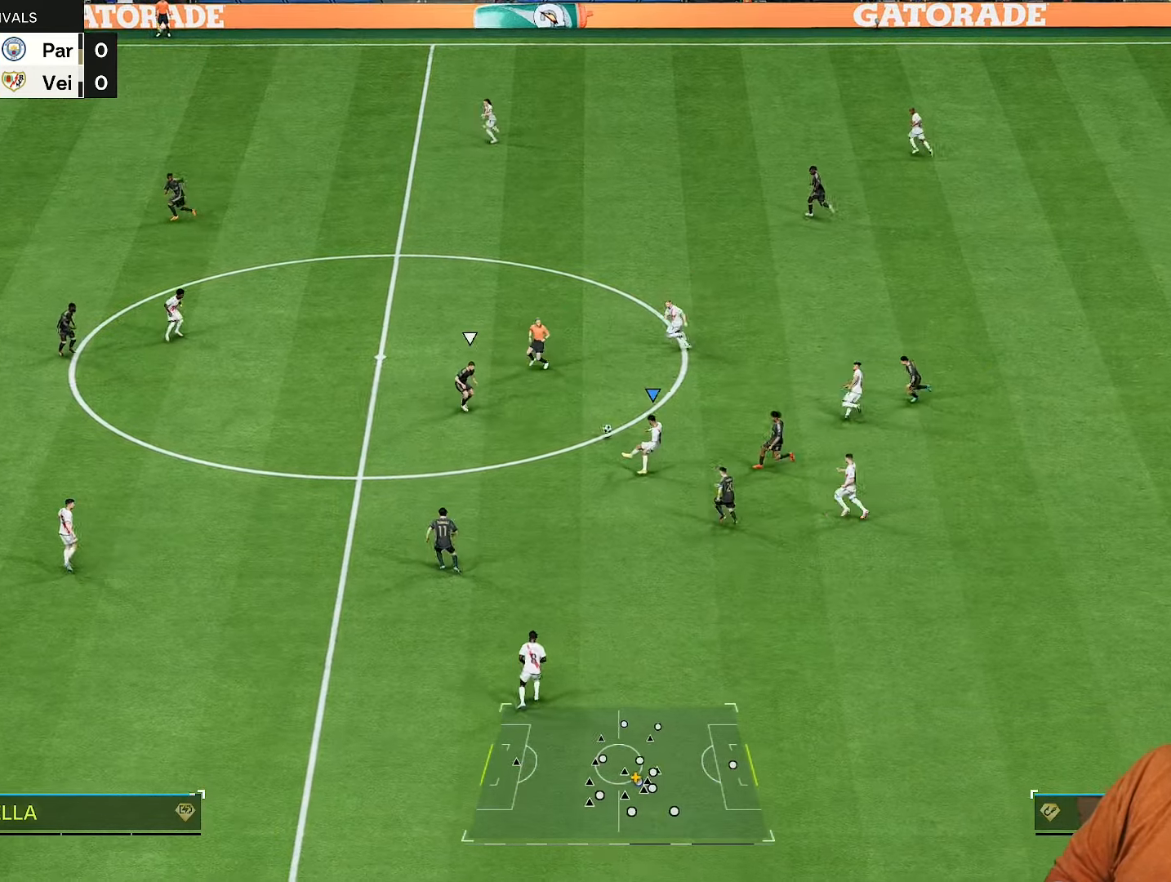
{"buttons": [], "left_stick": "up", "right_stick": "center", "events": []}